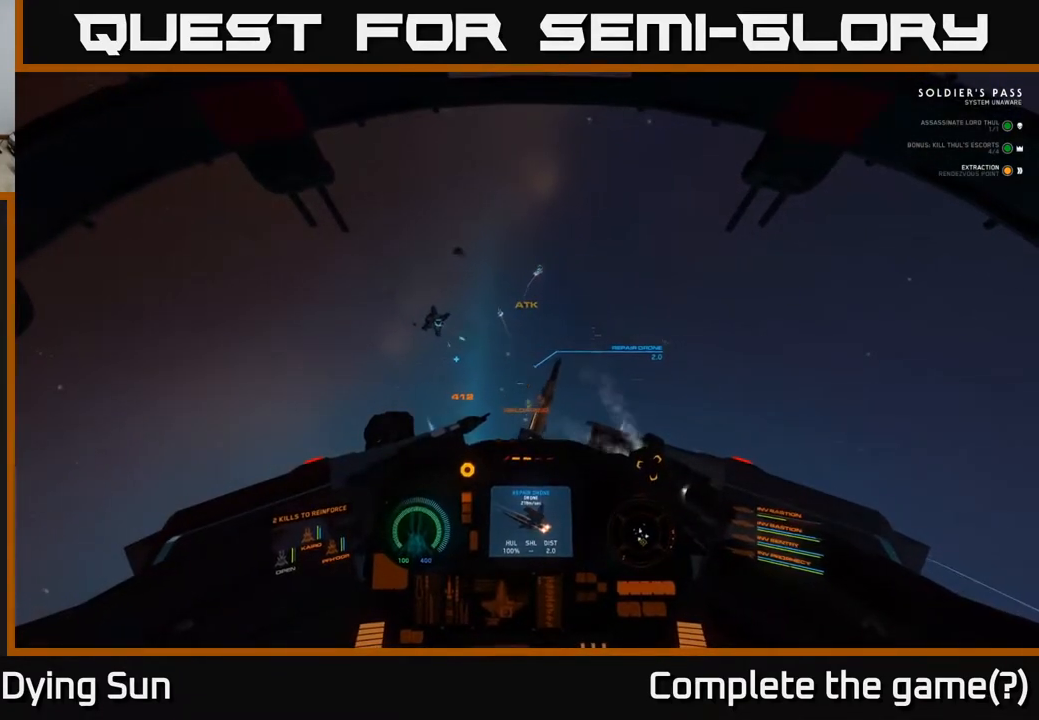
Gameplay with a controller (Xbox layout); each line is a JSON object with the inputs held at the frame after it. "events" lists button and stick changes between this image and that frame as [ms after this image, input, new state], when the widget could be followed in between.
{"buttons": ["L2"], "left_stick": "center", "right_stick": "right", "events": [[67, "right_stick", "down-right"], [217, "R2", "down"], [217, "right_stick", "center"], [317, "R2", "up"], [383, "right_stick", "right"]]}
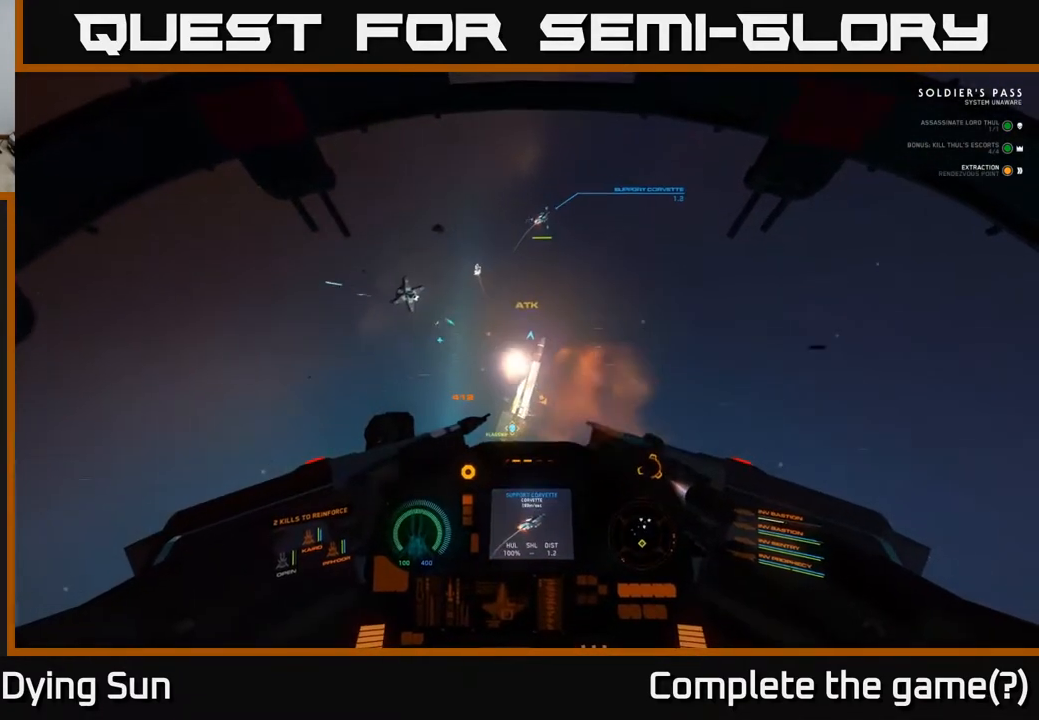
{"buttons": [], "left_stick": "left", "right_stick": "left", "events": [[117, "right_stick", "left"], [333, "L2", "up"], [483, "left_stick", "left"]]}
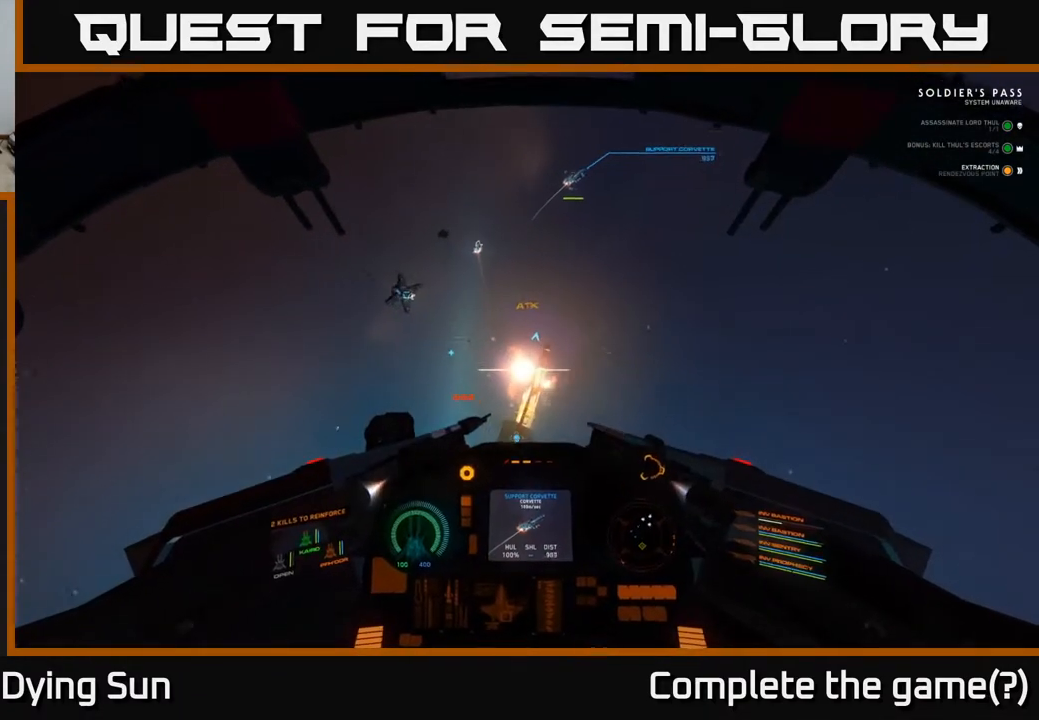
{"buttons": ["L2"], "left_stick": "center", "right_stick": "down", "events": [[183, "left_stick", "center"], [233, "right_stick", "center"], [350, "R1", "down"], [400, "L2", "down"], [433, "R1", "up"], [450, "right_stick", "down"]]}
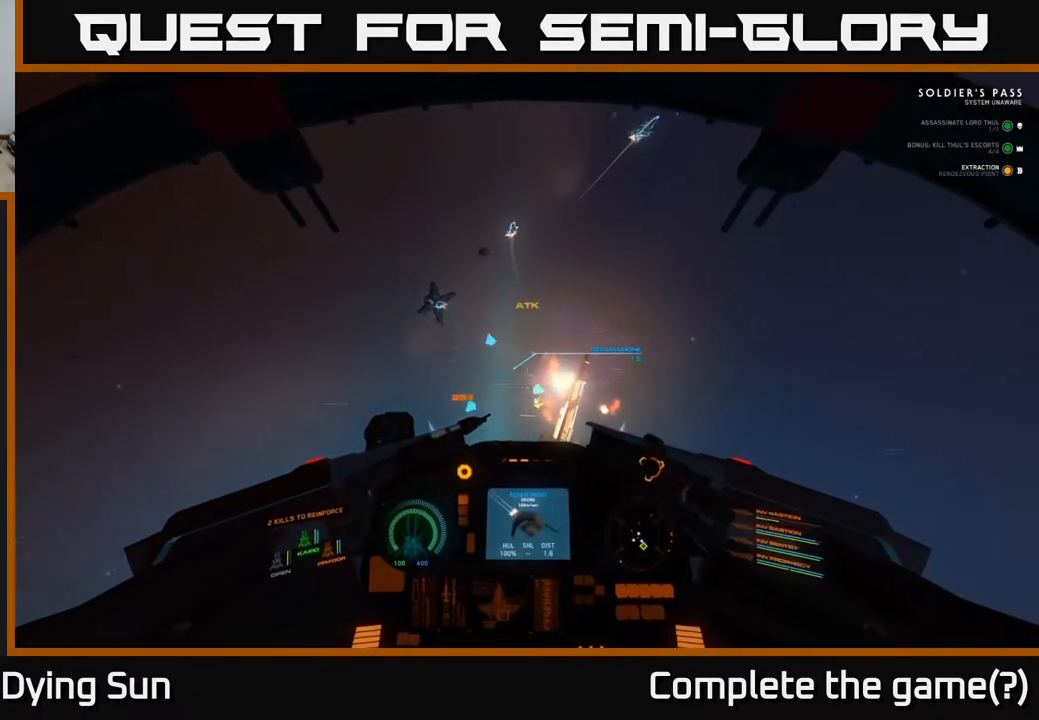
{"buttons": [], "left_stick": "center", "right_stick": "center", "events": [[167, "right_stick", "center"], [233, "L2", "up"], [317, "right_stick", "down"], [483, "right_stick", "center"]]}
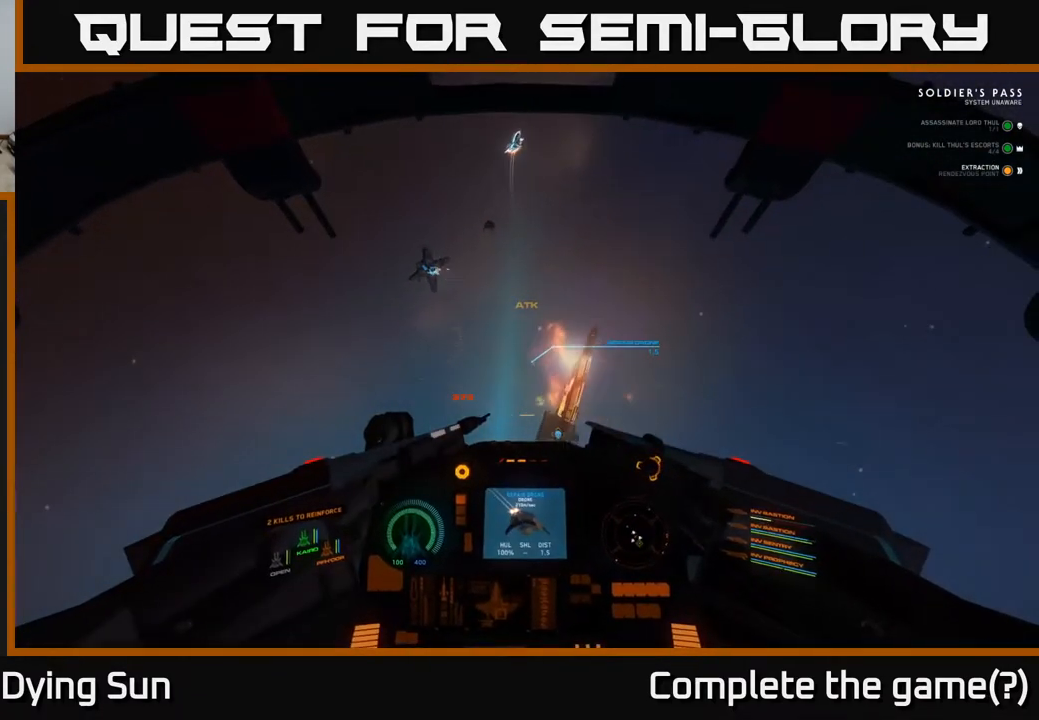
{"buttons": ["L2"], "left_stick": "center", "right_stick": "center", "events": [[83, "L2", "down"], [167, "R2", "down"], [167, "right_stick", "right"], [233, "right_stick", "down-right"], [267, "R2", "up"], [383, "right_stick", "center"], [400, "L2", "up"], [500, "L2", "down"]]}
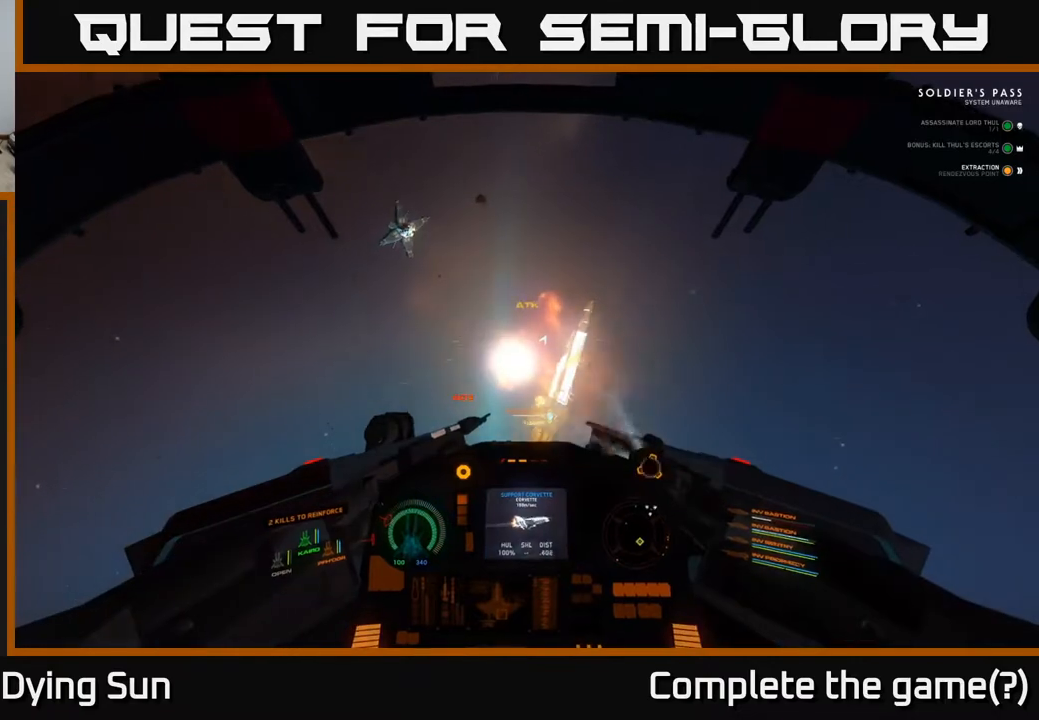
{"buttons": [], "left_stick": "center", "right_stick": "up-left", "events": [[83, "right_stick", "down"], [267, "right_stick", "up-left"], [400, "L2", "up"]]}
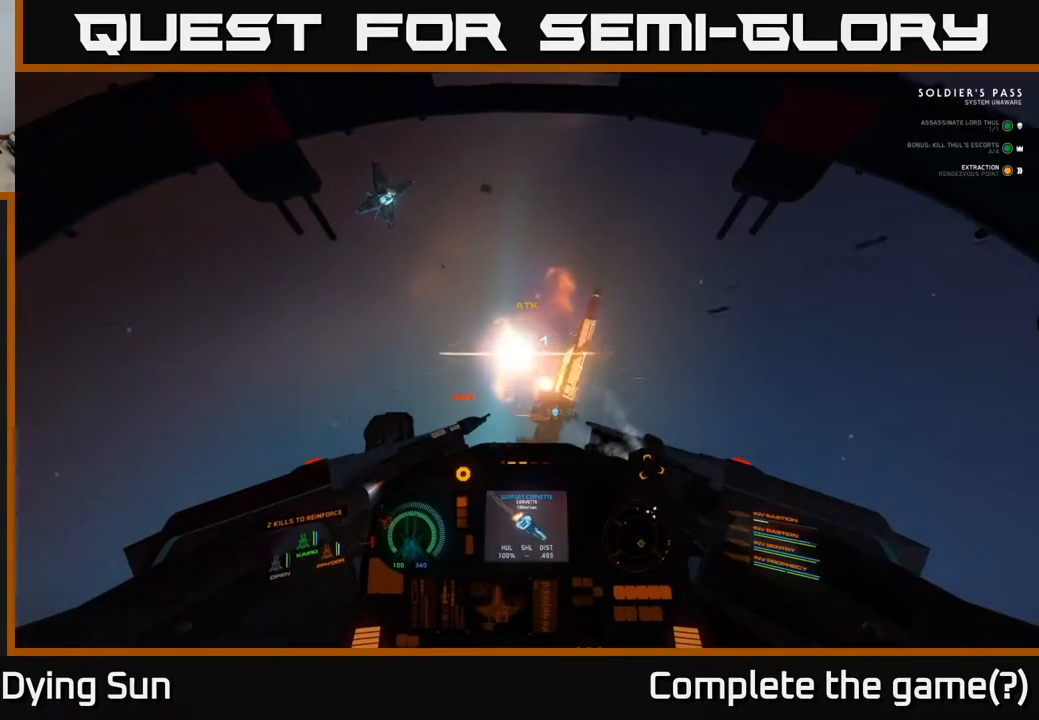
{"buttons": ["L3"], "left_stick": "left", "right_stick": "up-left", "events": [[117, "left_stick", "left"], [400, "L3", "down"]]}
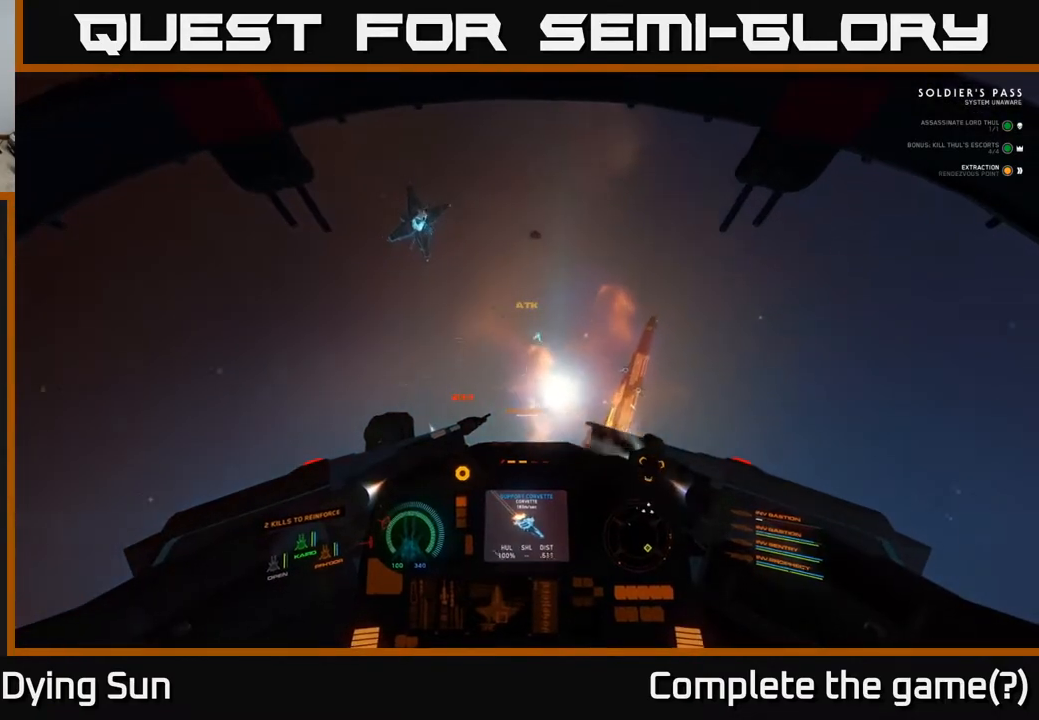
{"buttons": ["L2", "R3"], "left_stick": "up-right", "right_stick": "center", "events": [[117, "left_stick", "up-left"], [233, "L3", "up"], [467, "left_stick", "up-right"], [500, "L2", "down"], [500, "R3", "down"], [500, "right_stick", "center"]]}
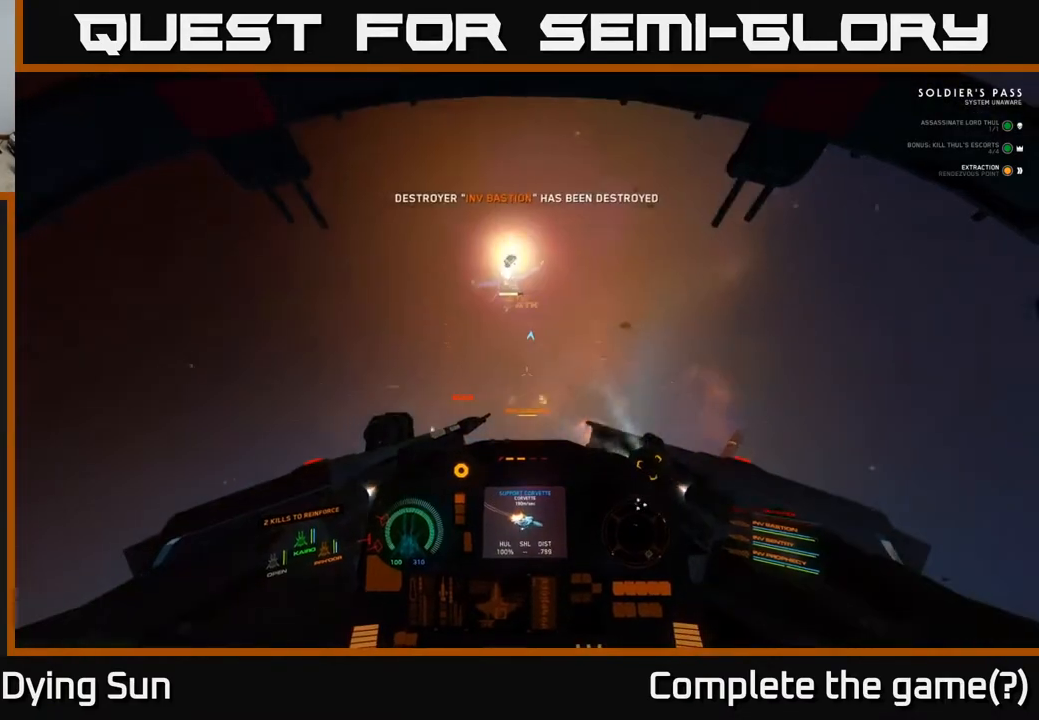
{"buttons": ["L2", "R3"], "left_stick": "center", "right_stick": "up", "events": [[50, "left_stick", "center"], [417, "right_stick", "up"]]}
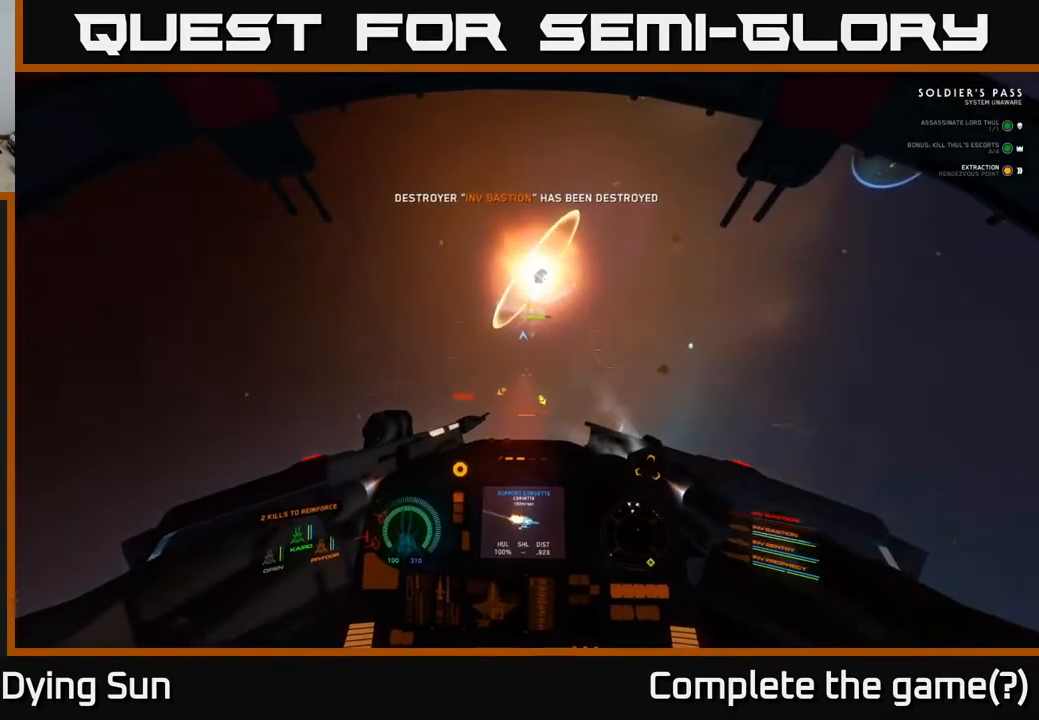
{"buttons": ["L2"], "left_stick": "center", "right_stick": "left", "events": [[217, "right_stick", "center"], [433, "right_stick", "left"], [483, "R3", "up"]]}
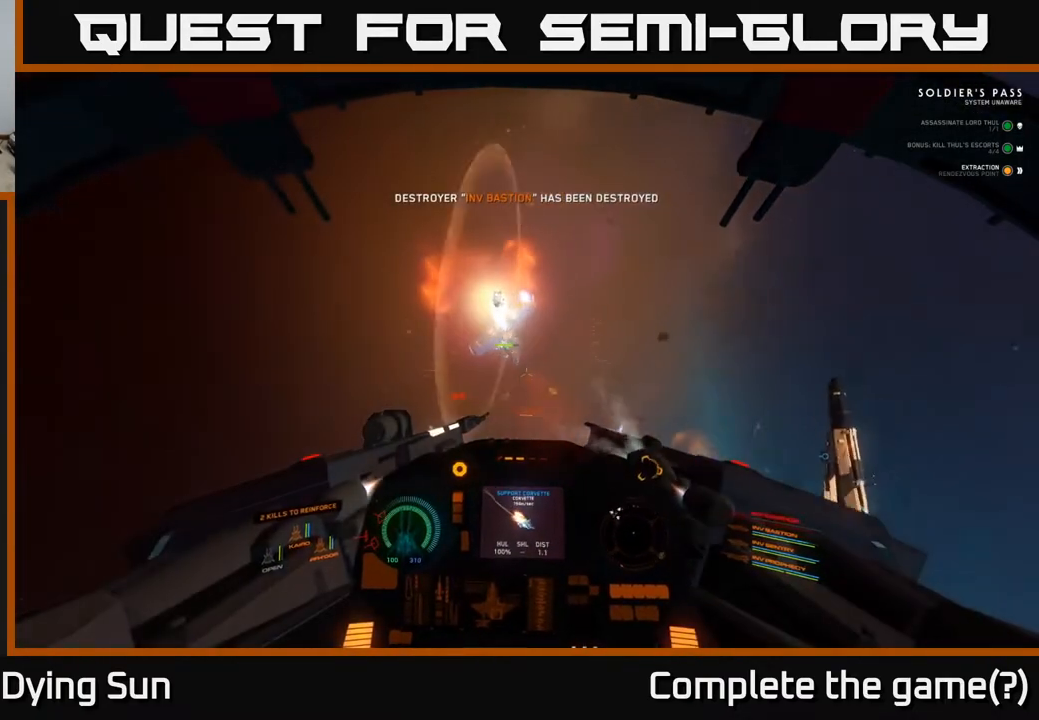
{"buttons": [], "left_stick": "right", "right_stick": "up-left", "events": [[67, "right_stick", "center"], [200, "right_stick", "up-left"], [300, "L2", "up"], [300, "right_stick", "up"], [367, "left_stick", "right"], [450, "right_stick", "up-left"]]}
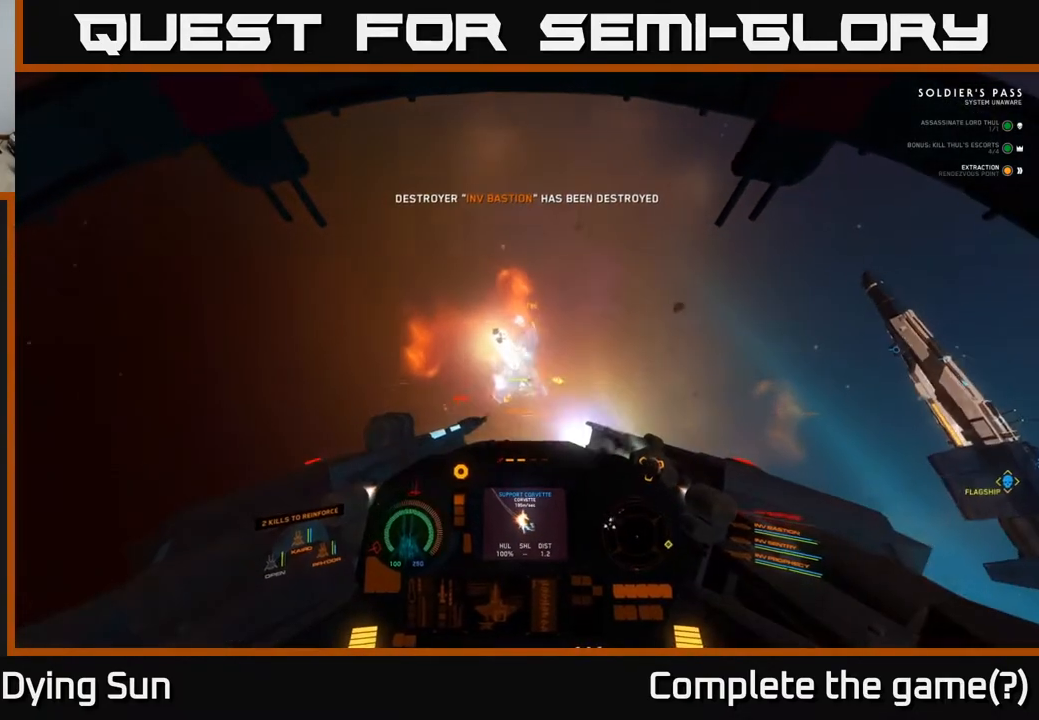
{"buttons": ["L2"], "left_stick": "right", "right_stick": "center", "events": [[50, "right_stick", "center"], [117, "L2", "down"], [267, "right_stick", "down"], [350, "right_stick", "down-right"], [500, "right_stick", "center"]]}
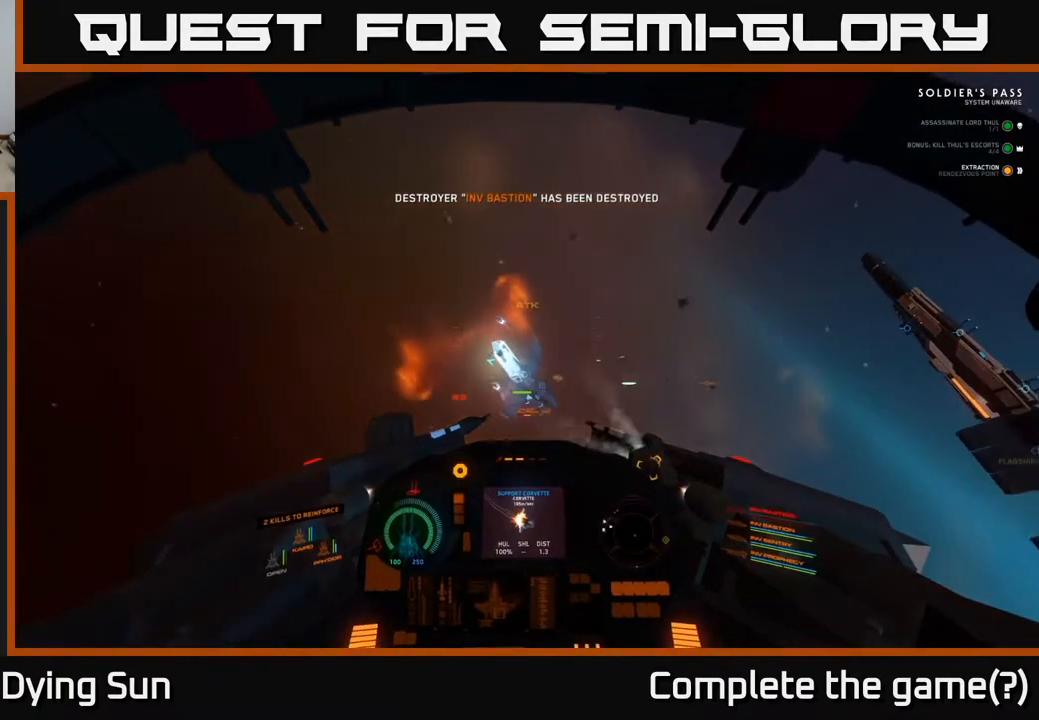
{"buttons": ["L2"], "left_stick": "center", "right_stick": "down-left", "events": [[33, "left_stick", "center"], [183, "right_stick", "up"], [333, "right_stick", "center"], [500, "right_stick", "down-left"]]}
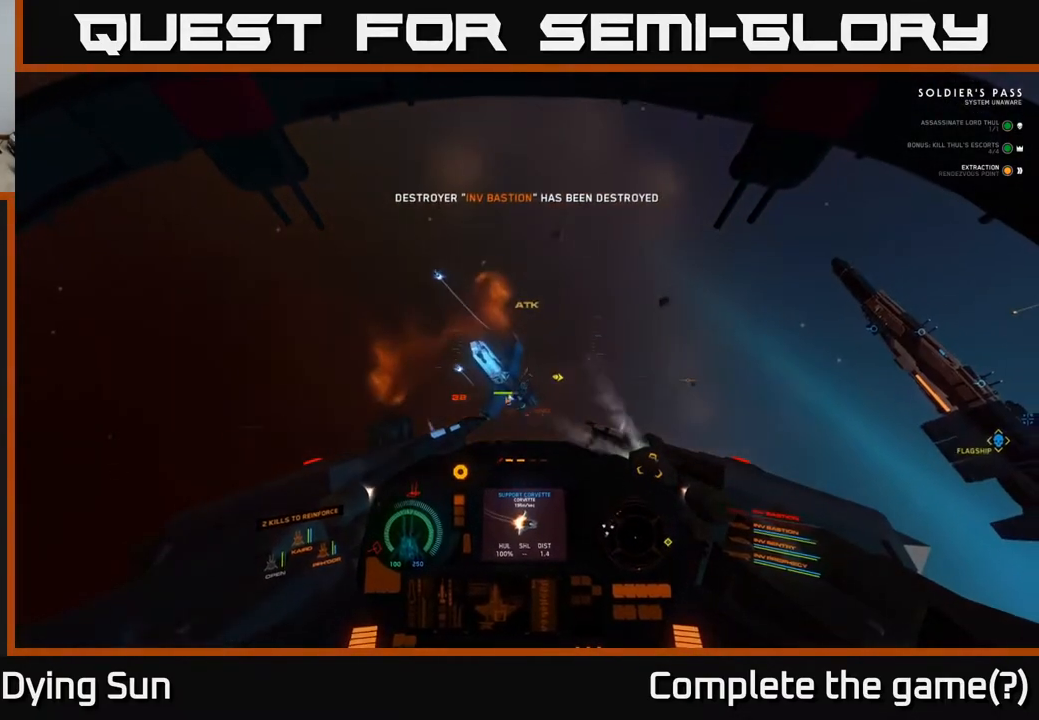
{"buttons": ["L2"], "left_stick": "center", "right_stick": "center", "events": [[50, "R1", "down"], [133, "R1", "up"], [133, "right_stick", "center"], [250, "L2", "up"], [300, "right_stick", "up-right"], [350, "L2", "down"], [417, "right_stick", "center"]]}
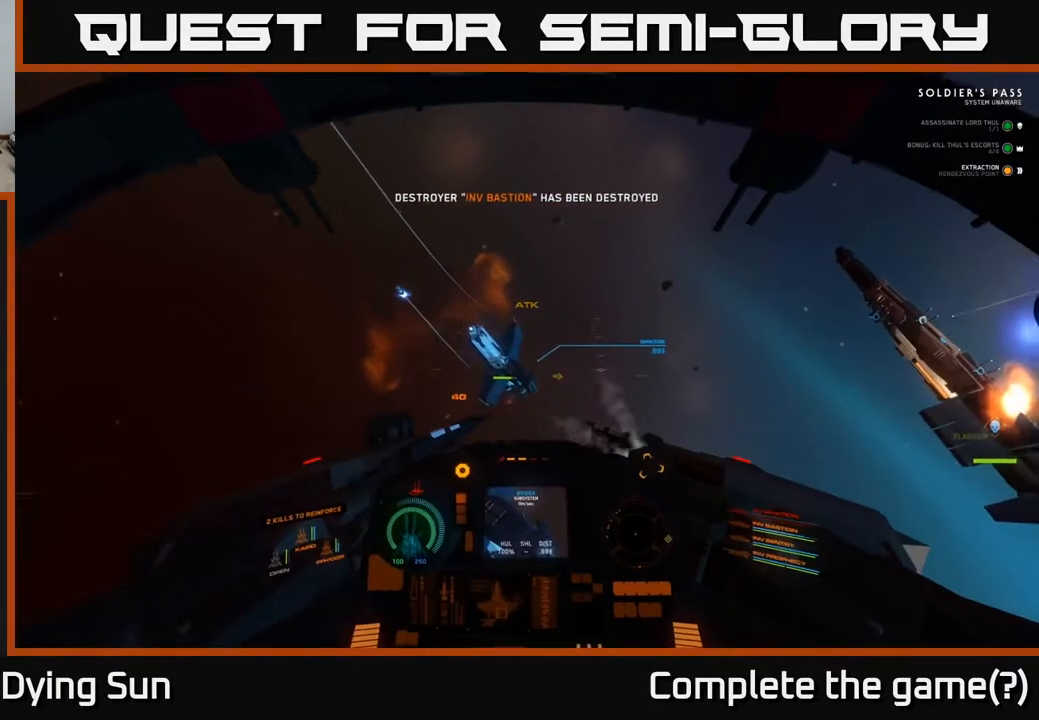
{"buttons": ["L2"], "left_stick": "center", "right_stick": "up-right", "events": [[117, "right_stick", "left"], [233, "right_stick", "center"], [500, "right_stick", "up-right"]]}
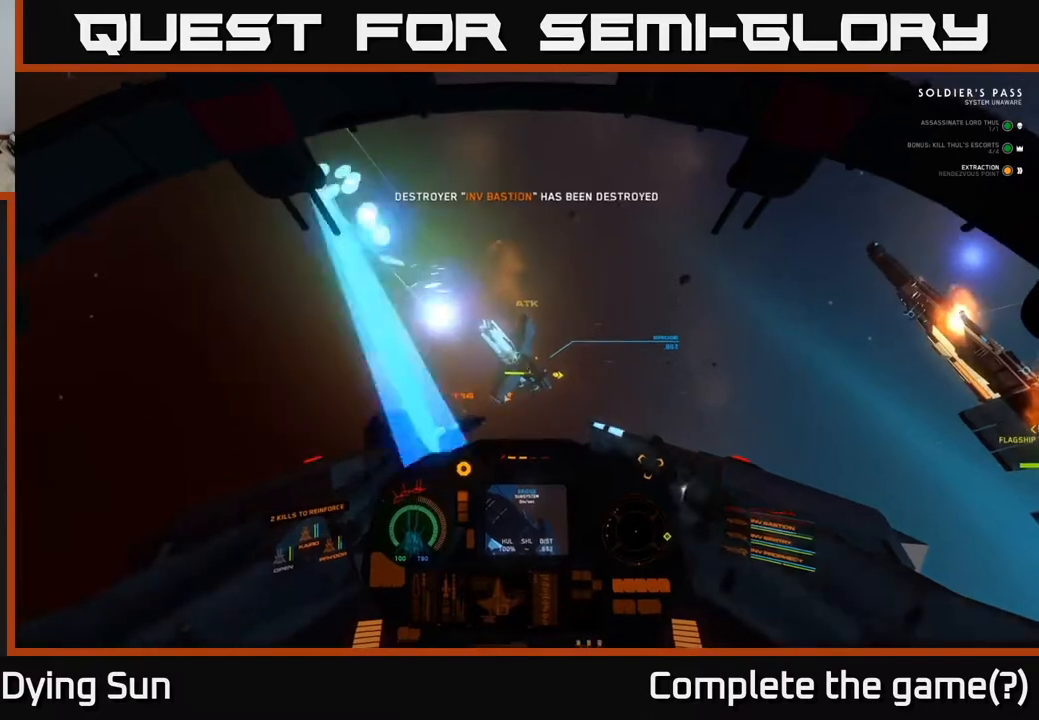
{"buttons": ["L2"], "left_stick": "center", "right_stick": "center", "events": [[50, "right_stick", "center"], [217, "right_stick", "up-right"], [317, "right_stick", "center"]]}
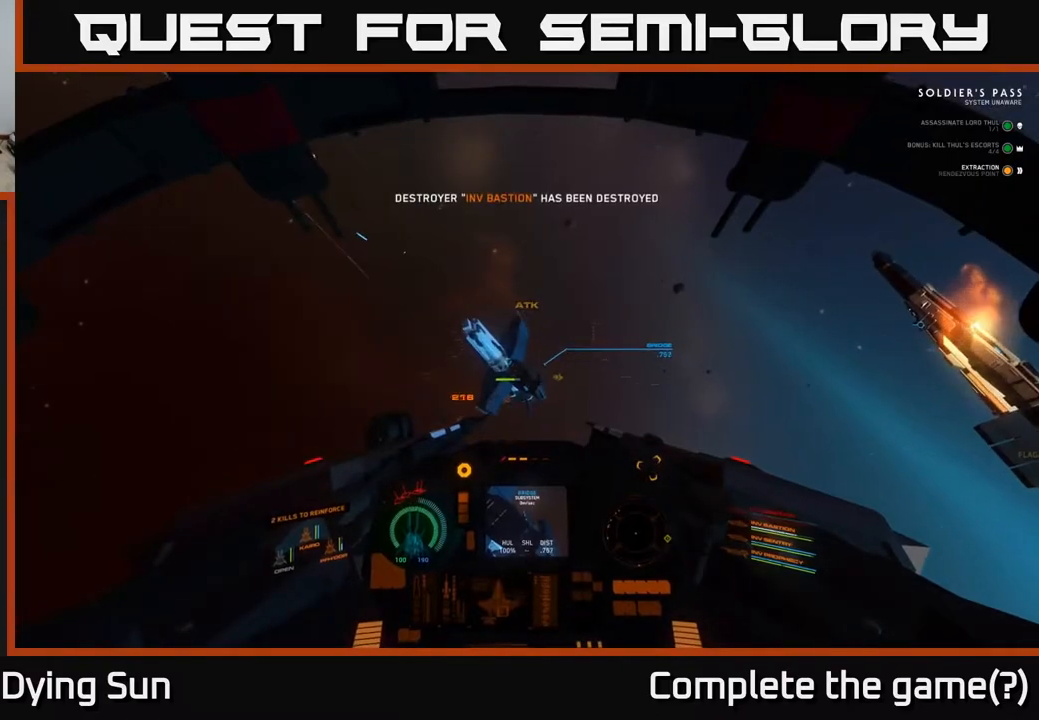
{"buttons": [], "left_stick": "center", "right_stick": "center", "events": [[233, "L2", "up"], [317, "R2", "down"], [367, "right_stick", "down-left"], [400, "R2", "up"], [433, "right_stick", "center"]]}
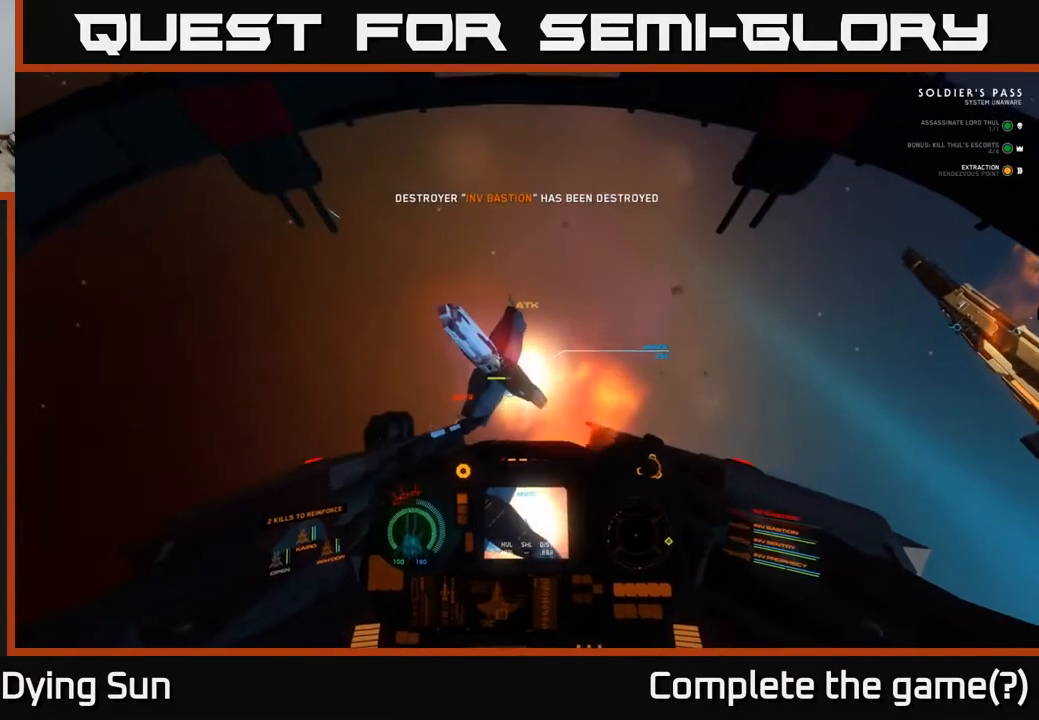
{"buttons": [], "left_stick": "center", "right_stick": "down-right", "events": [[33, "L2", "down"], [150, "R2", "down"], [217, "L2", "up"], [233, "R2", "up"], [317, "right_stick", "right"], [433, "right_stick", "down-right"]]}
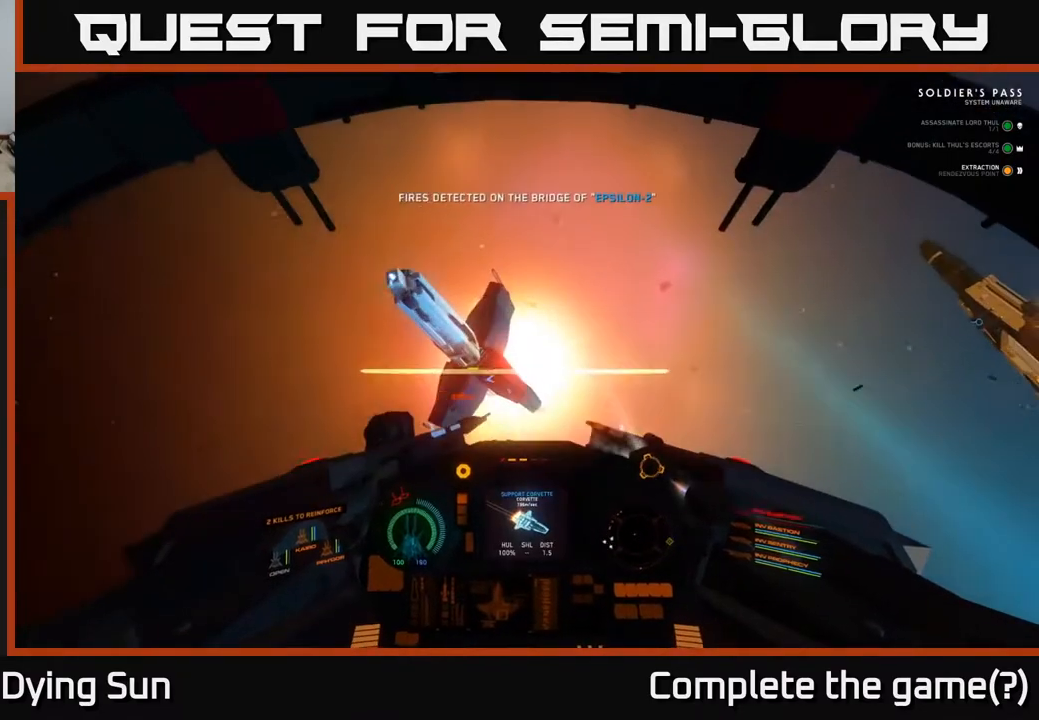
{"buttons": ["R3"], "left_stick": "center", "right_stick": "down-right", "events": [[150, "L2", "down"], [317, "R3", "down"], [483, "L2", "up"]]}
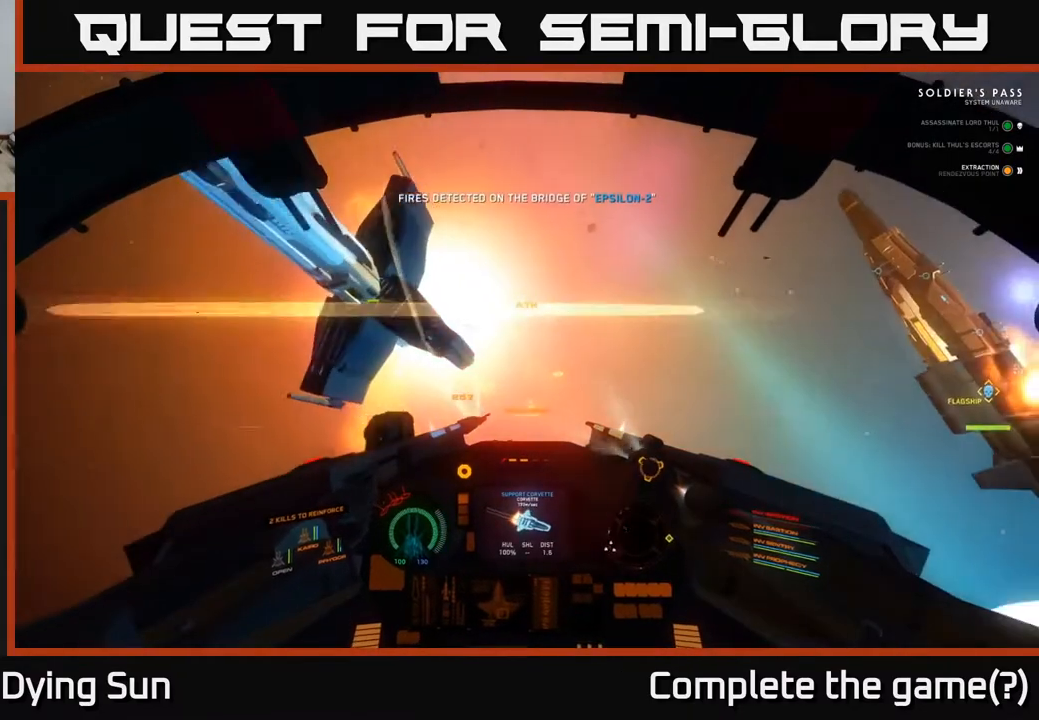
{"buttons": ["L2"], "left_stick": "center", "right_stick": "left", "events": [[183, "L2", "down"], [183, "right_stick", "center"], [200, "R3", "up"], [367, "right_stick", "left"]]}
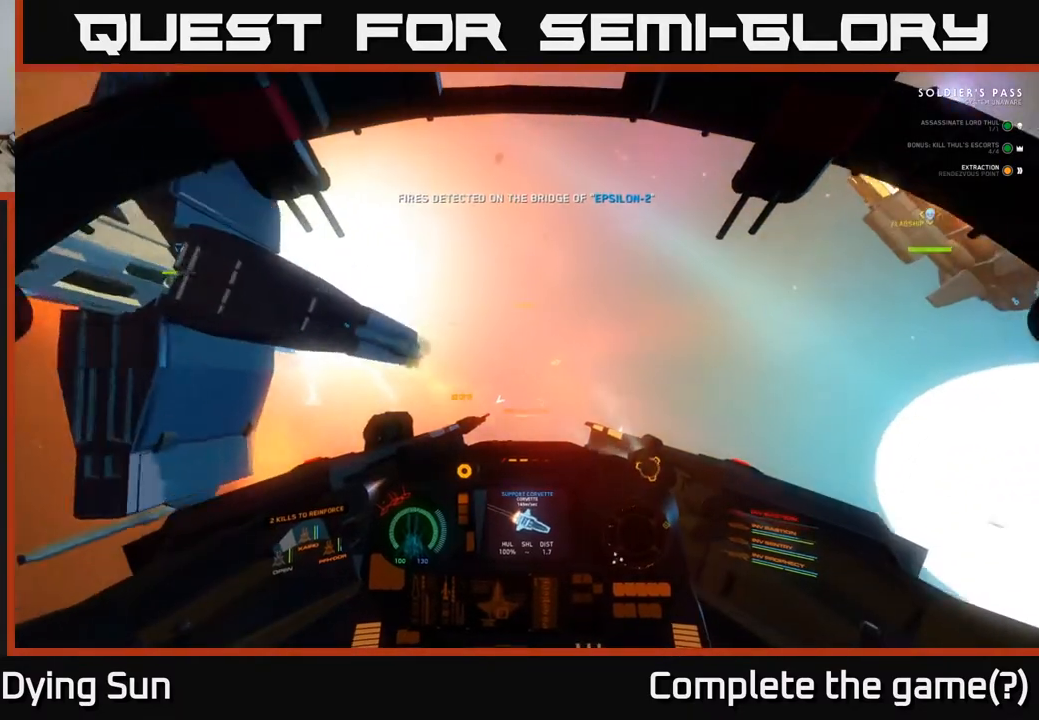
{"buttons": ["L1"], "left_stick": "center", "right_stick": "left", "events": [[350, "L2", "up"], [417, "L1", "down"]]}
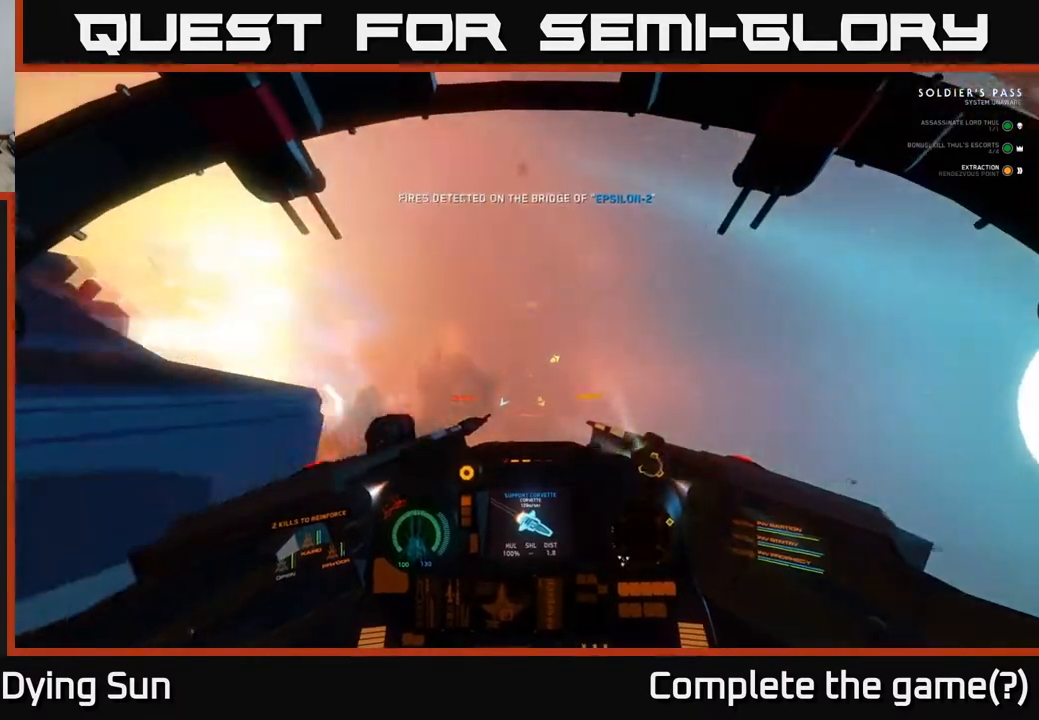
{"buttons": ["L1"], "left_stick": "center", "right_stick": "left", "events": []}
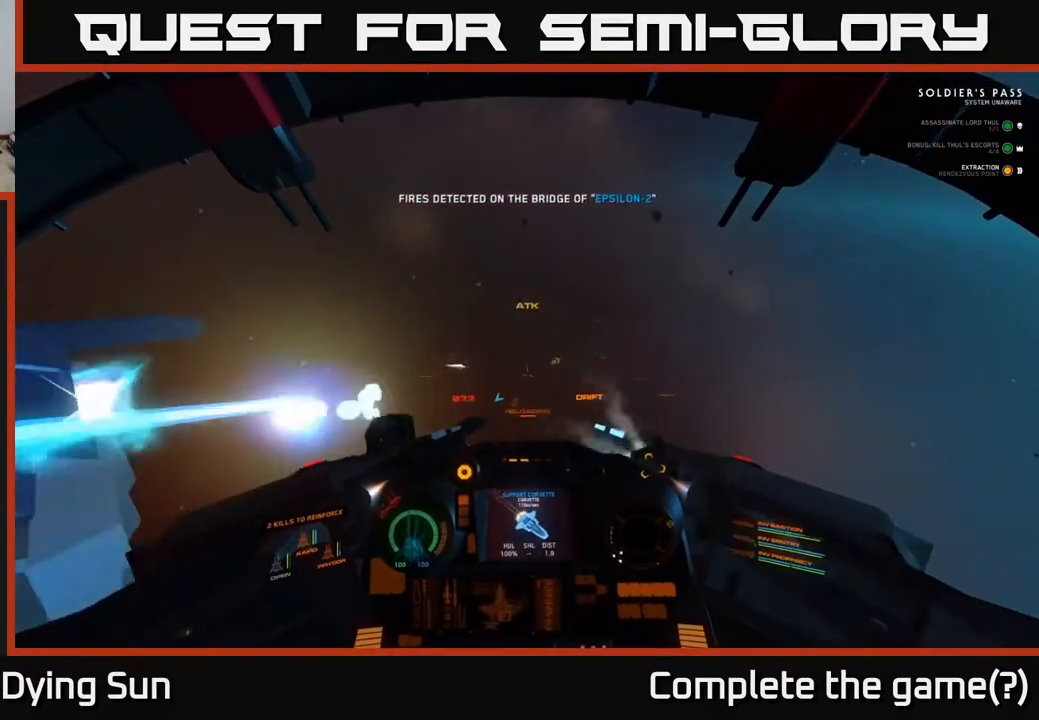
{"buttons": ["L1"], "left_stick": "center", "right_stick": "left", "events": []}
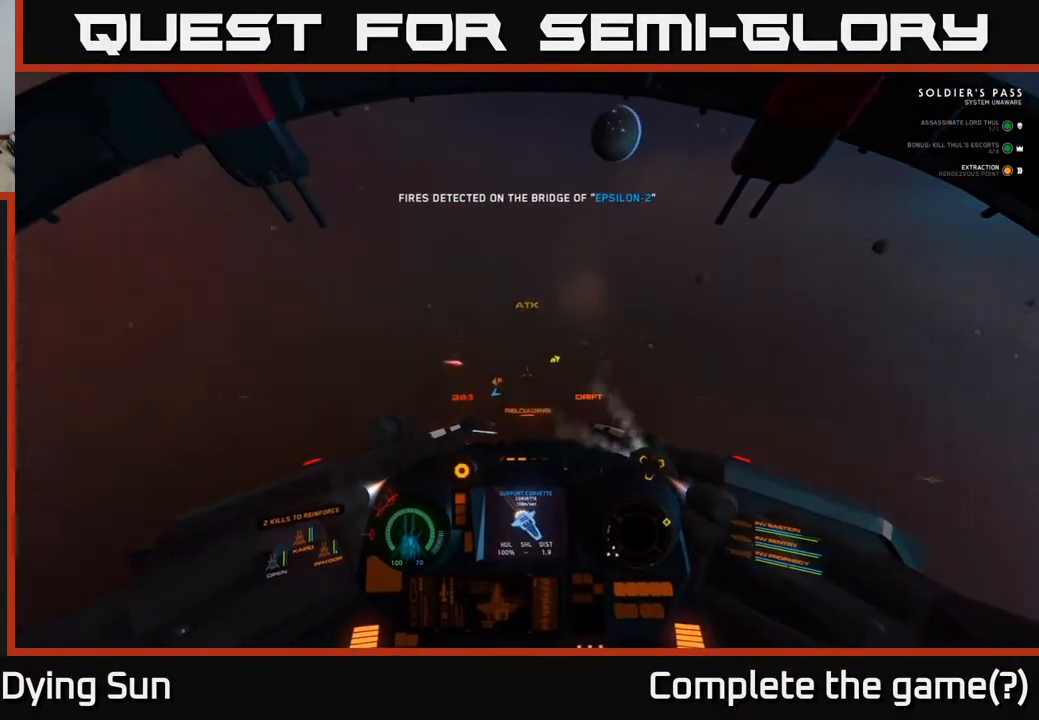
{"buttons": ["L1"], "left_stick": "center", "right_stick": "left", "events": []}
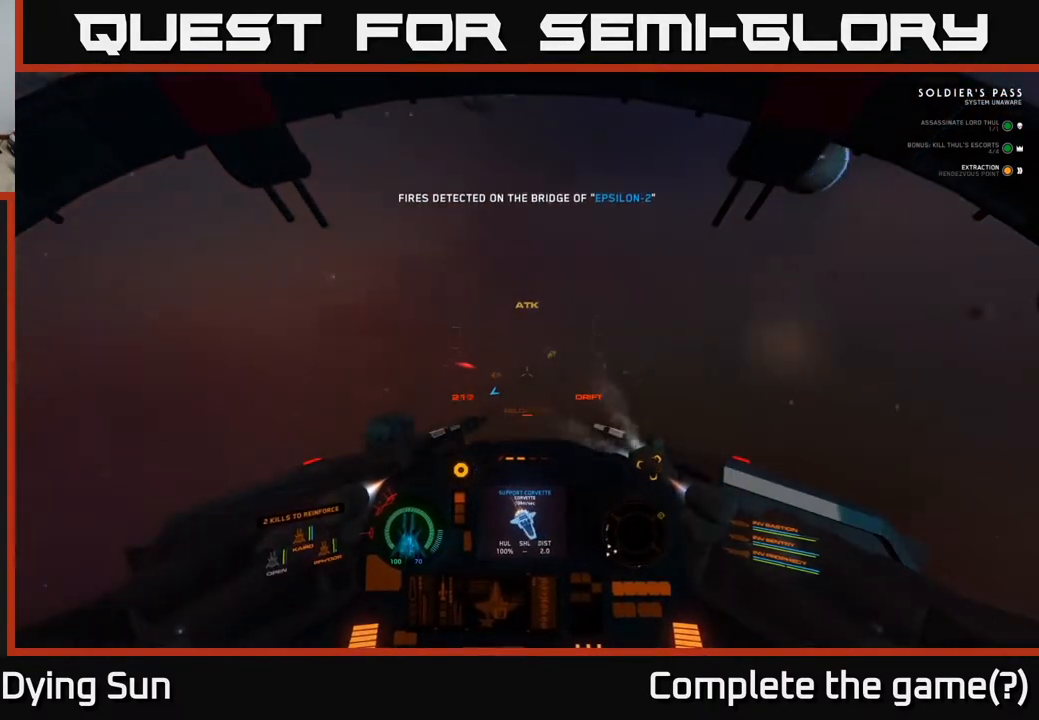
{"buttons": ["L1"], "left_stick": "center", "right_stick": "left", "events": []}
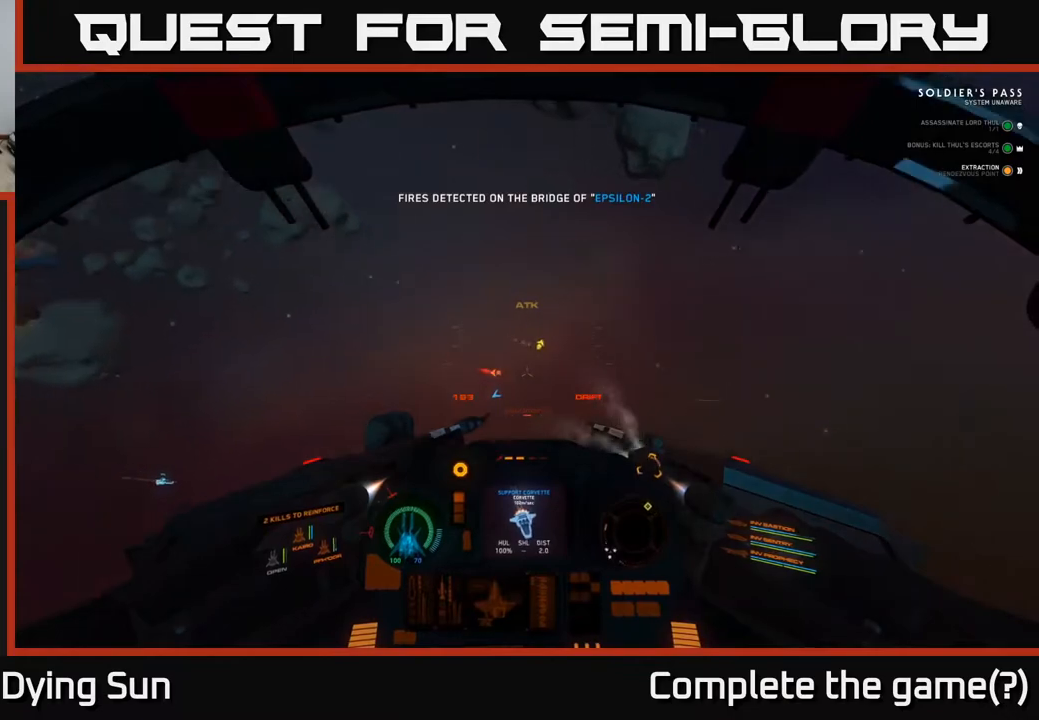
{"buttons": ["L1"], "left_stick": "center", "right_stick": "left", "events": []}
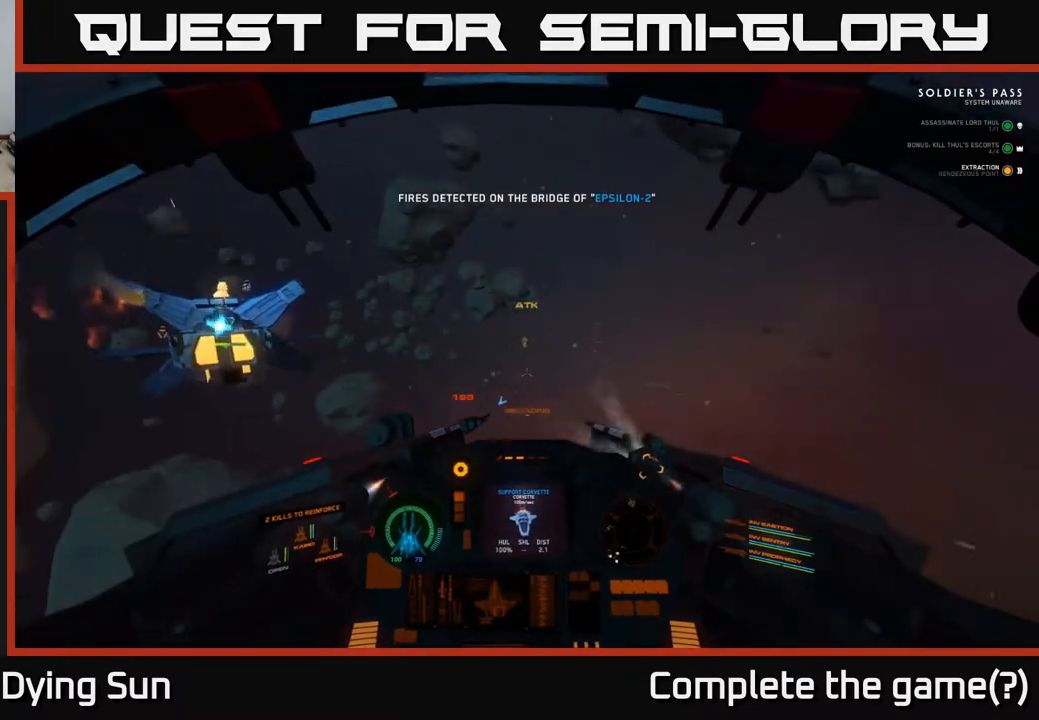
{"buttons": ["L2"], "left_stick": "center", "right_stick": "center", "events": [[17, "L1", "up"], [133, "L2", "down"], [317, "right_stick", "center"]]}
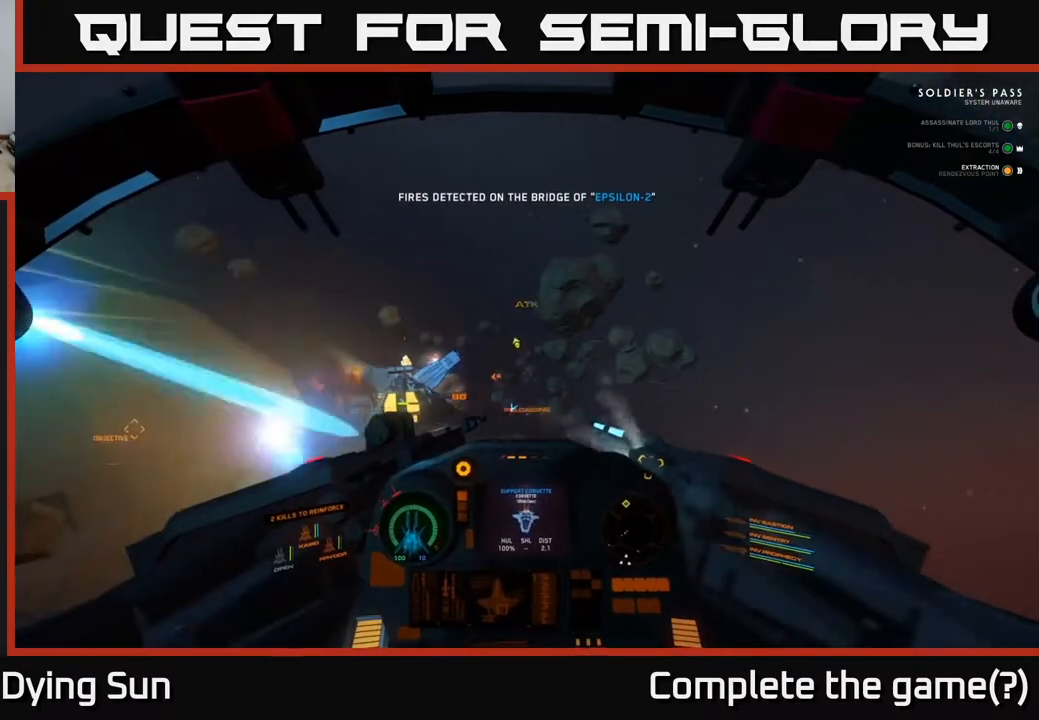
{"buttons": [], "left_stick": "center", "right_stick": "center", "events": [[117, "right_stick", "left"], [433, "L2", "up"], [483, "right_stick", "center"]]}
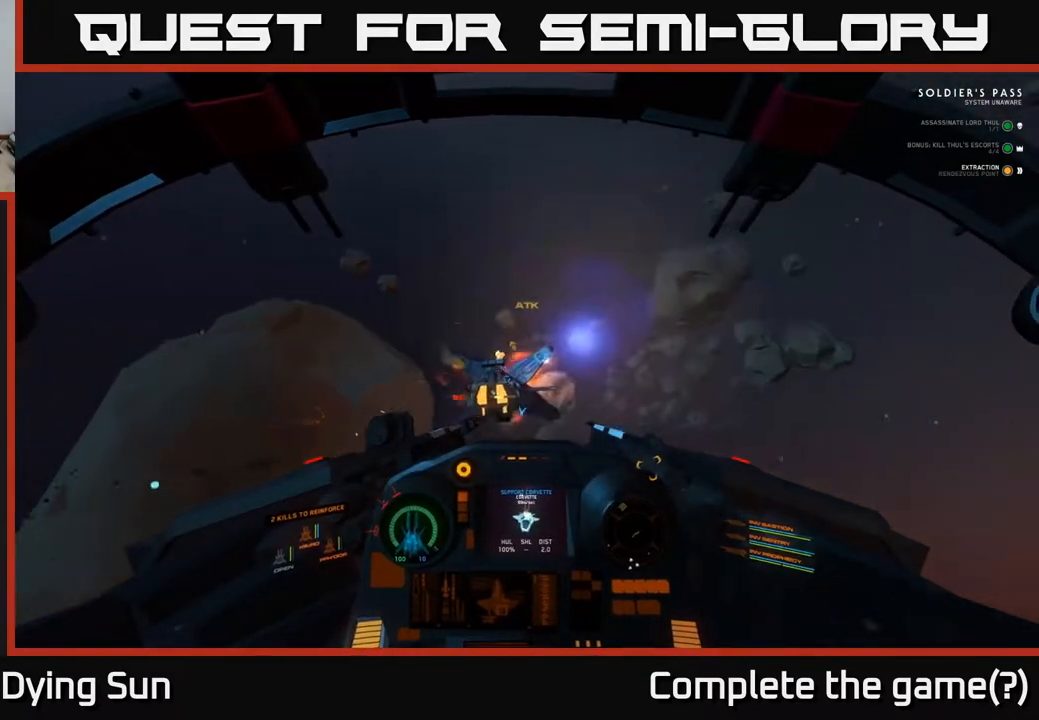
{"buttons": [], "left_stick": "center", "right_stick": "left", "events": [[183, "right_stick", "up-right"], [300, "right_stick", "center"], [483, "right_stick", "left"]]}
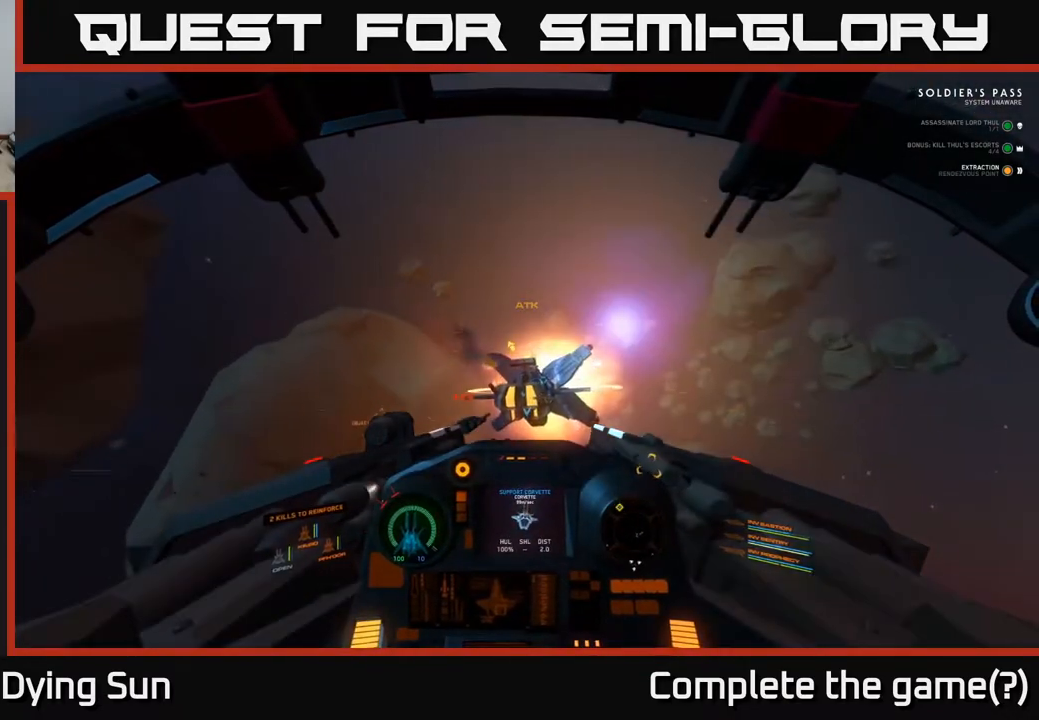
{"buttons": [], "left_stick": "center", "right_stick": "center", "events": [[83, "right_stick", "center"], [133, "R2", "down"], [233, "R2", "up"], [267, "right_stick", "down-right"], [467, "right_stick", "center"]]}